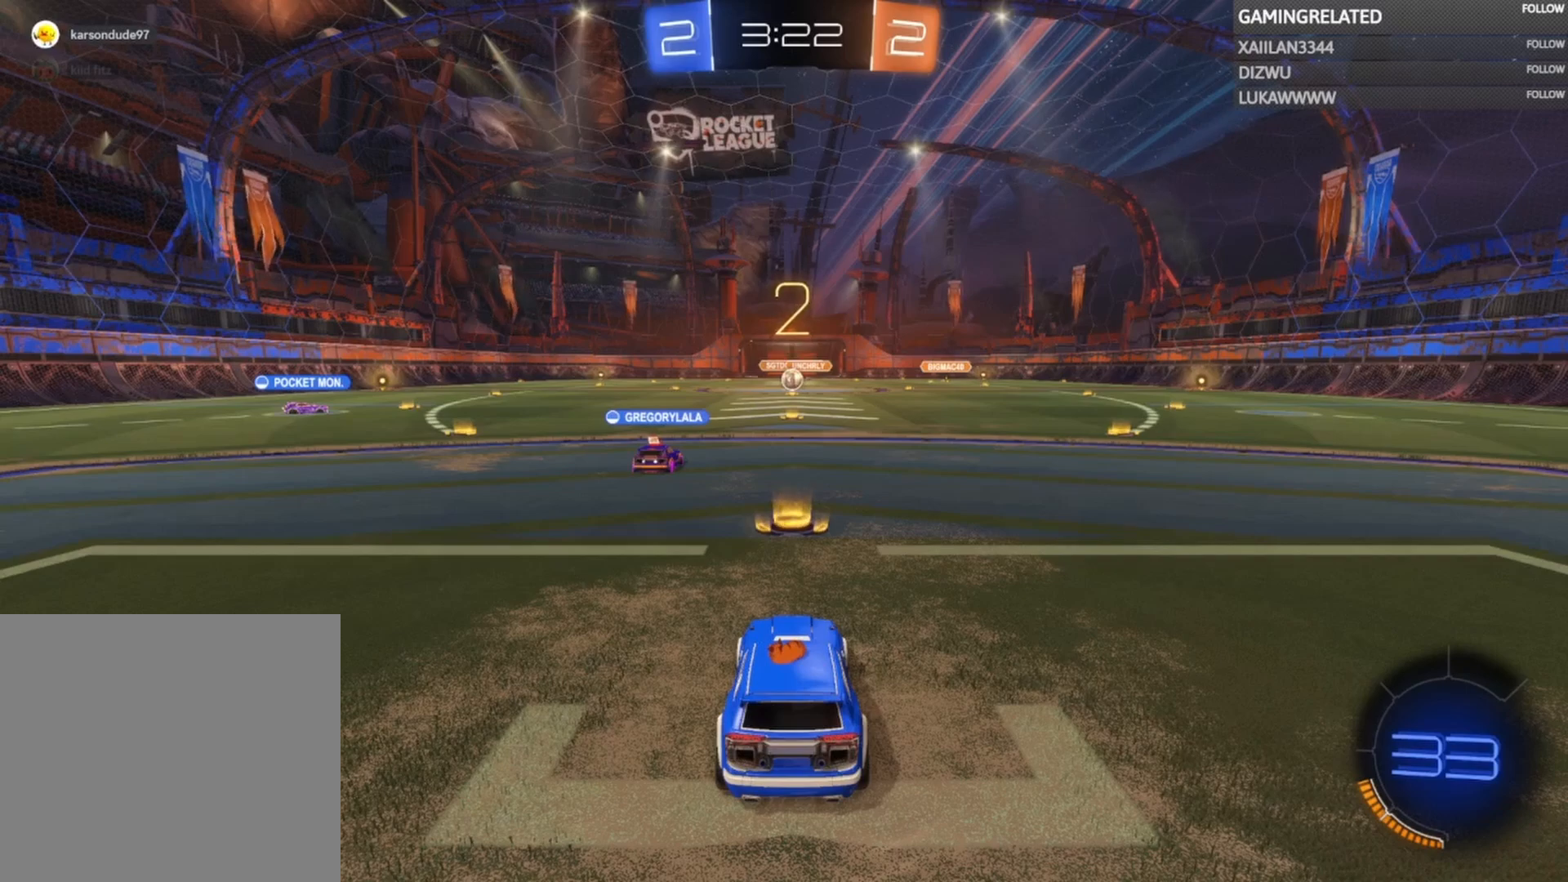
Gameplay with a controller (Xbox layout); each line is a JSON object with the inputs held at the frame after it. "events" lists button and stick changes between this image and that frame as [ms after this image, input, new state], when the widget could be followed in between. Not read: L3 R3.
{"buttons": ["B", "R2"], "left_stick": "center", "right_stick": "center", "events": [[267, "R2", "down"], [267, "Y", "down"], [333, "B", "down"], [333, "Y", "up"]]}
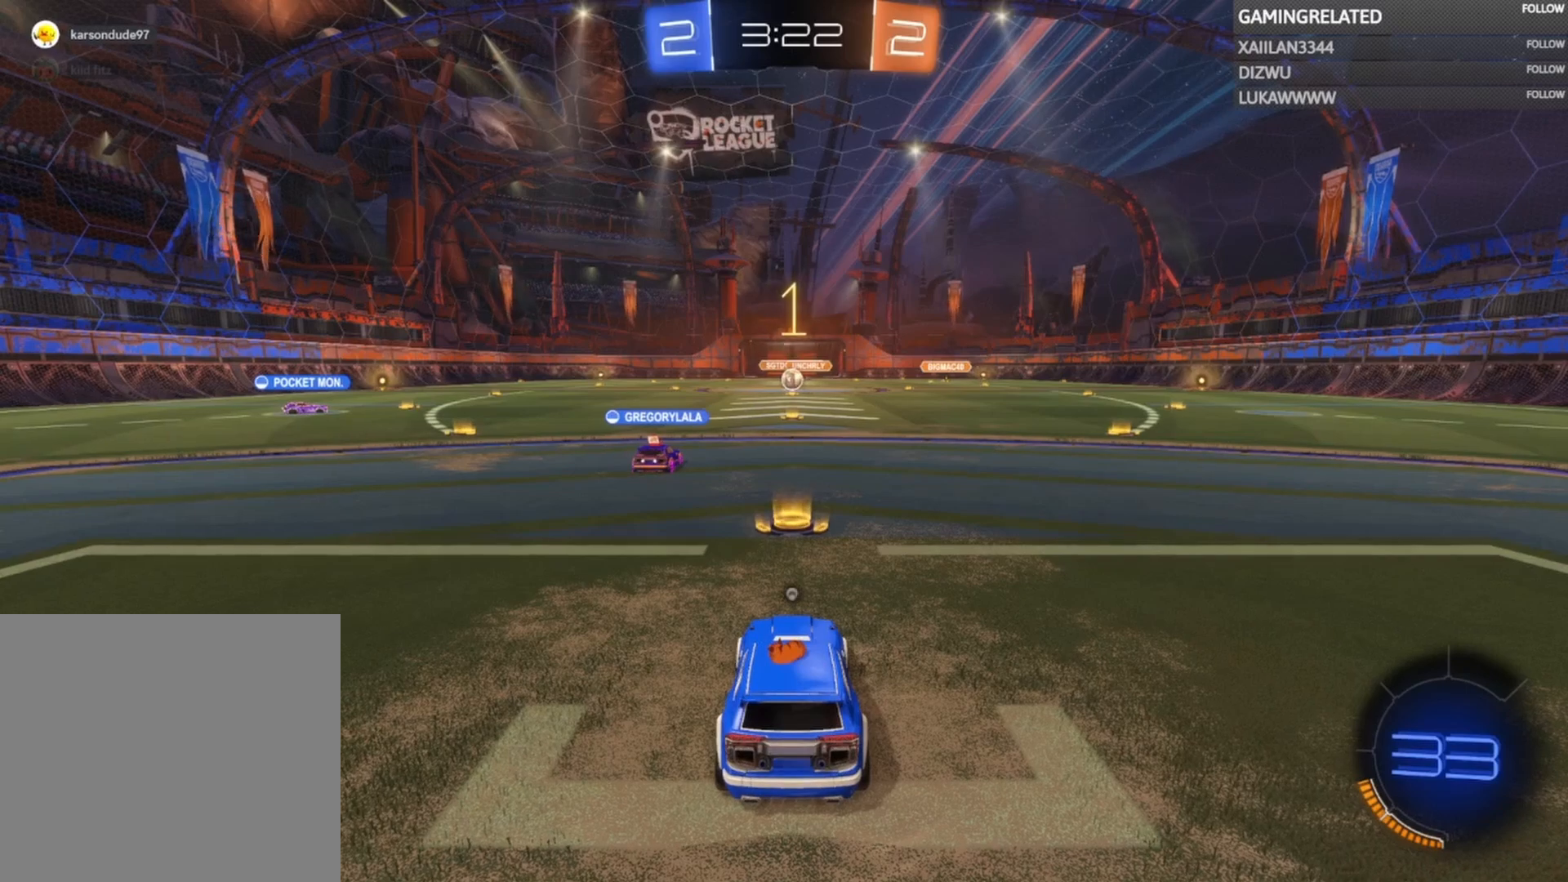
{"buttons": ["B", "R2"], "left_stick": "center", "right_stick": "center", "events": []}
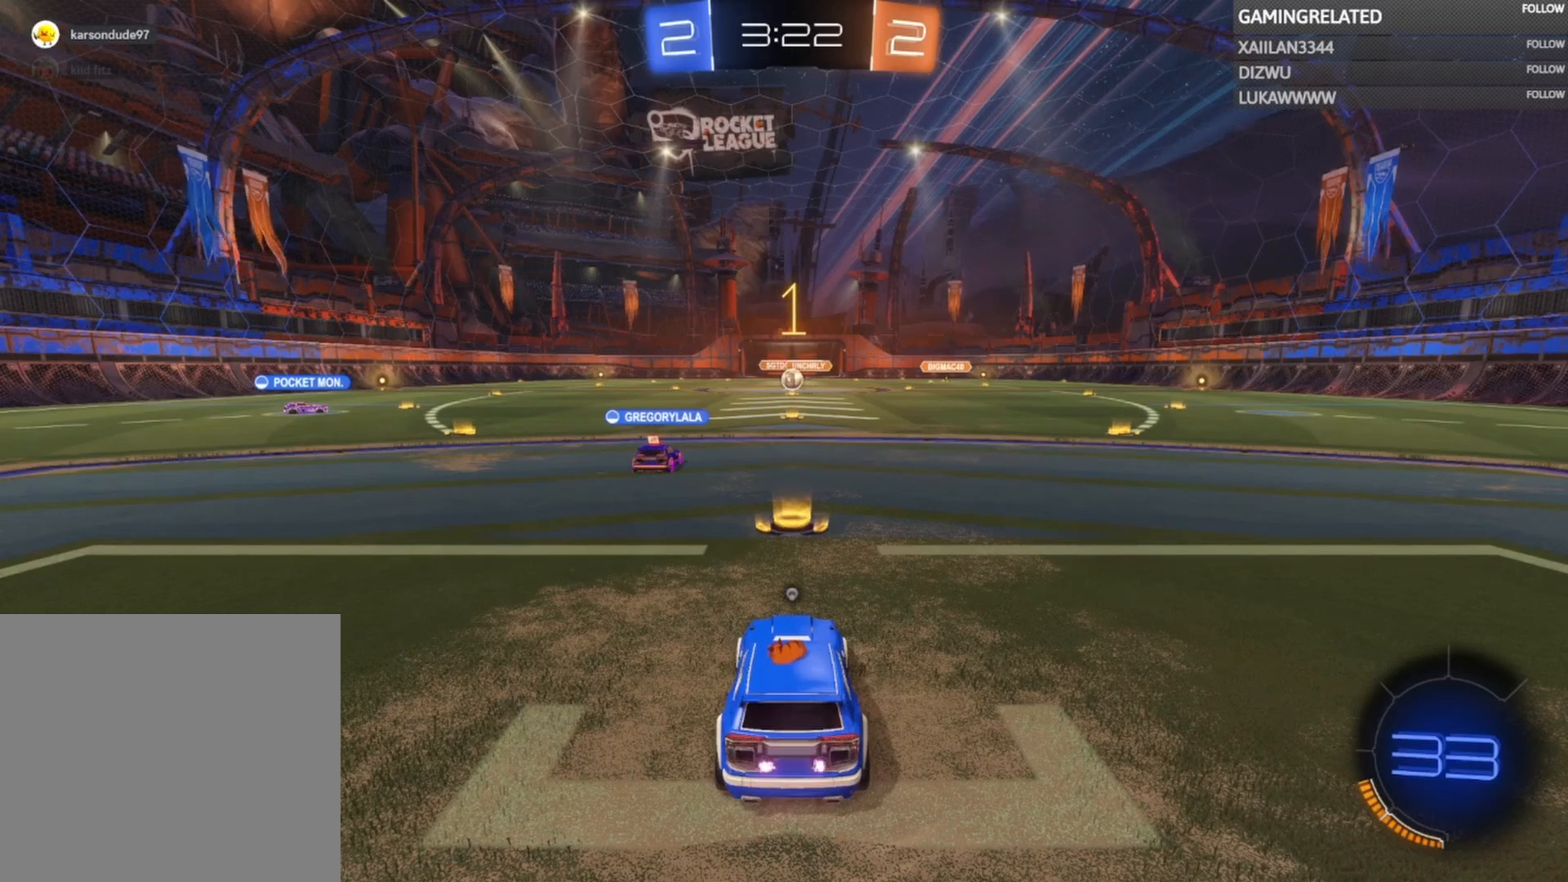
{"buttons": ["B", "R2"], "left_stick": "left", "right_stick": "center", "events": [[300, "left_stick", "left"]]}
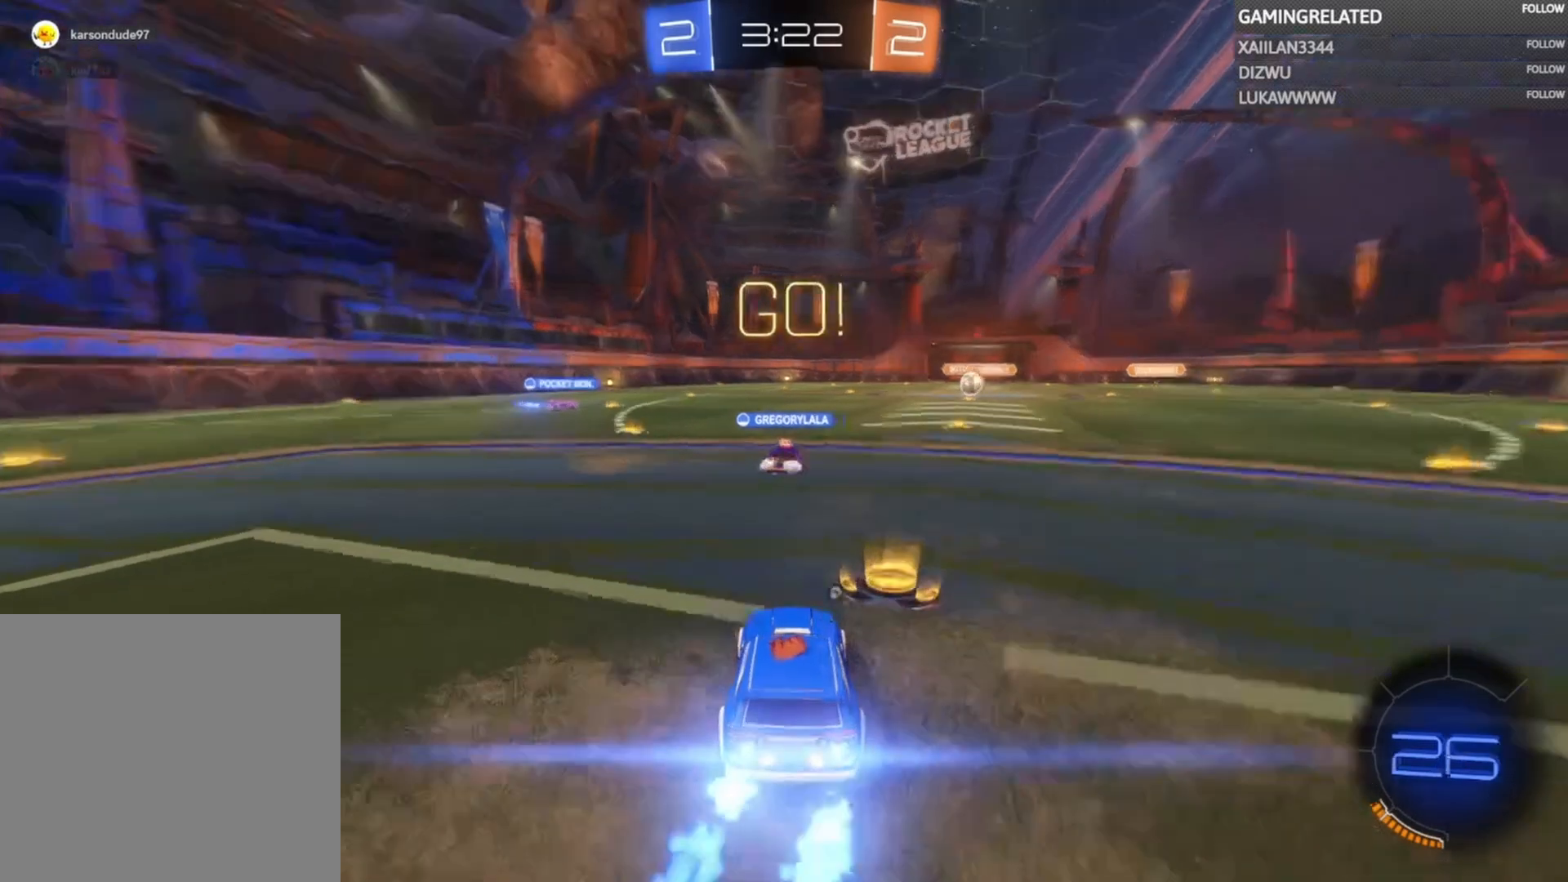
{"buttons": ["B", "R2"], "left_stick": "left", "right_stick": "center", "events": []}
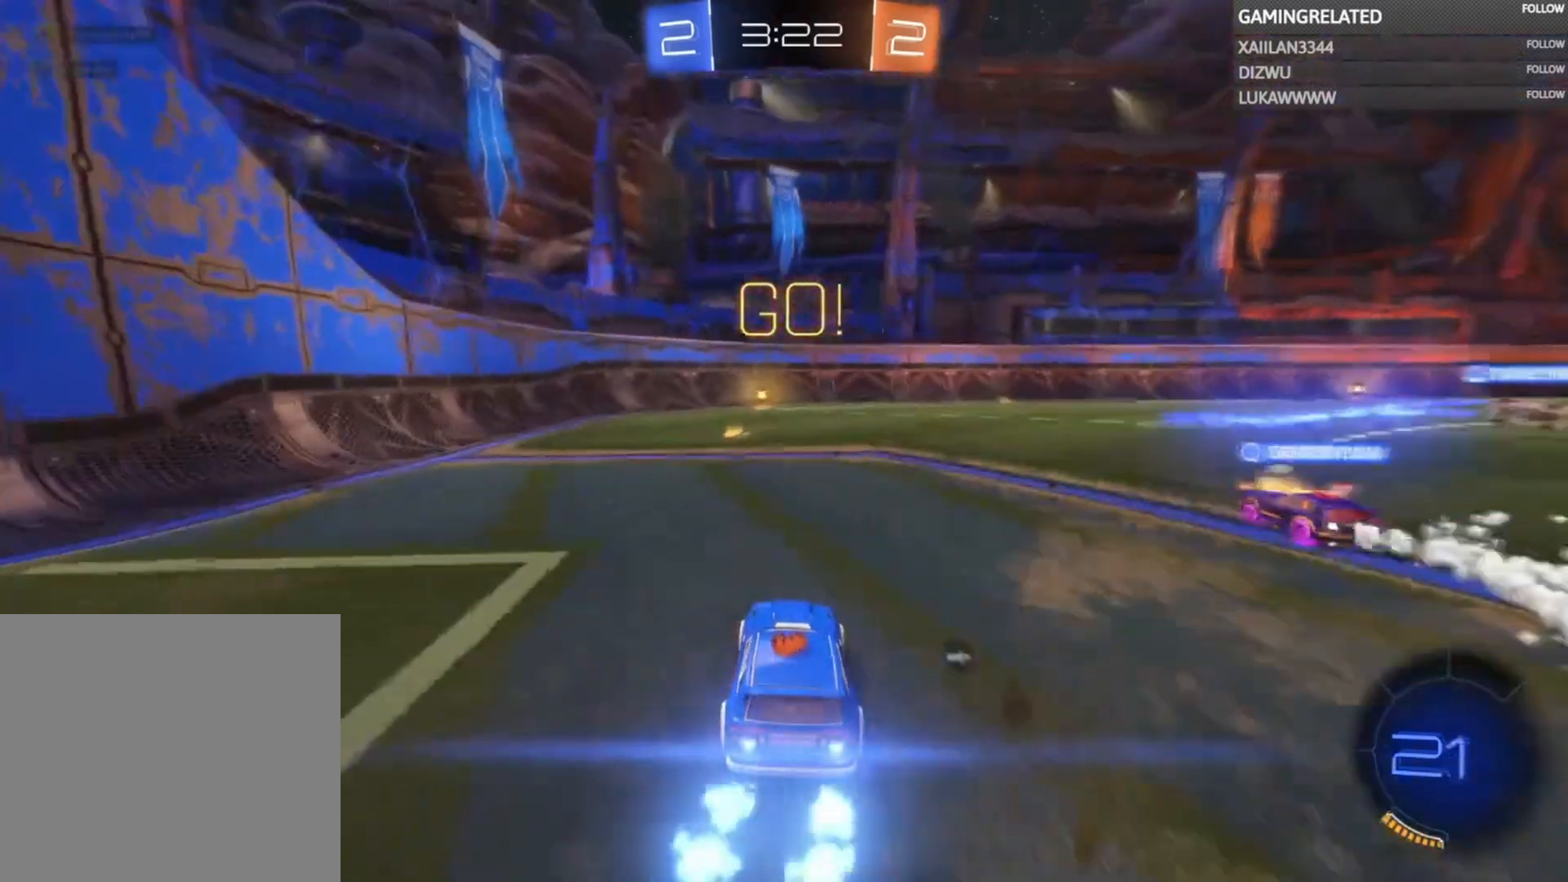
{"buttons": ["B", "R2"], "left_stick": "right", "right_stick": "center", "events": [[67, "left_stick", "center"], [433, "left_stick", "right"]]}
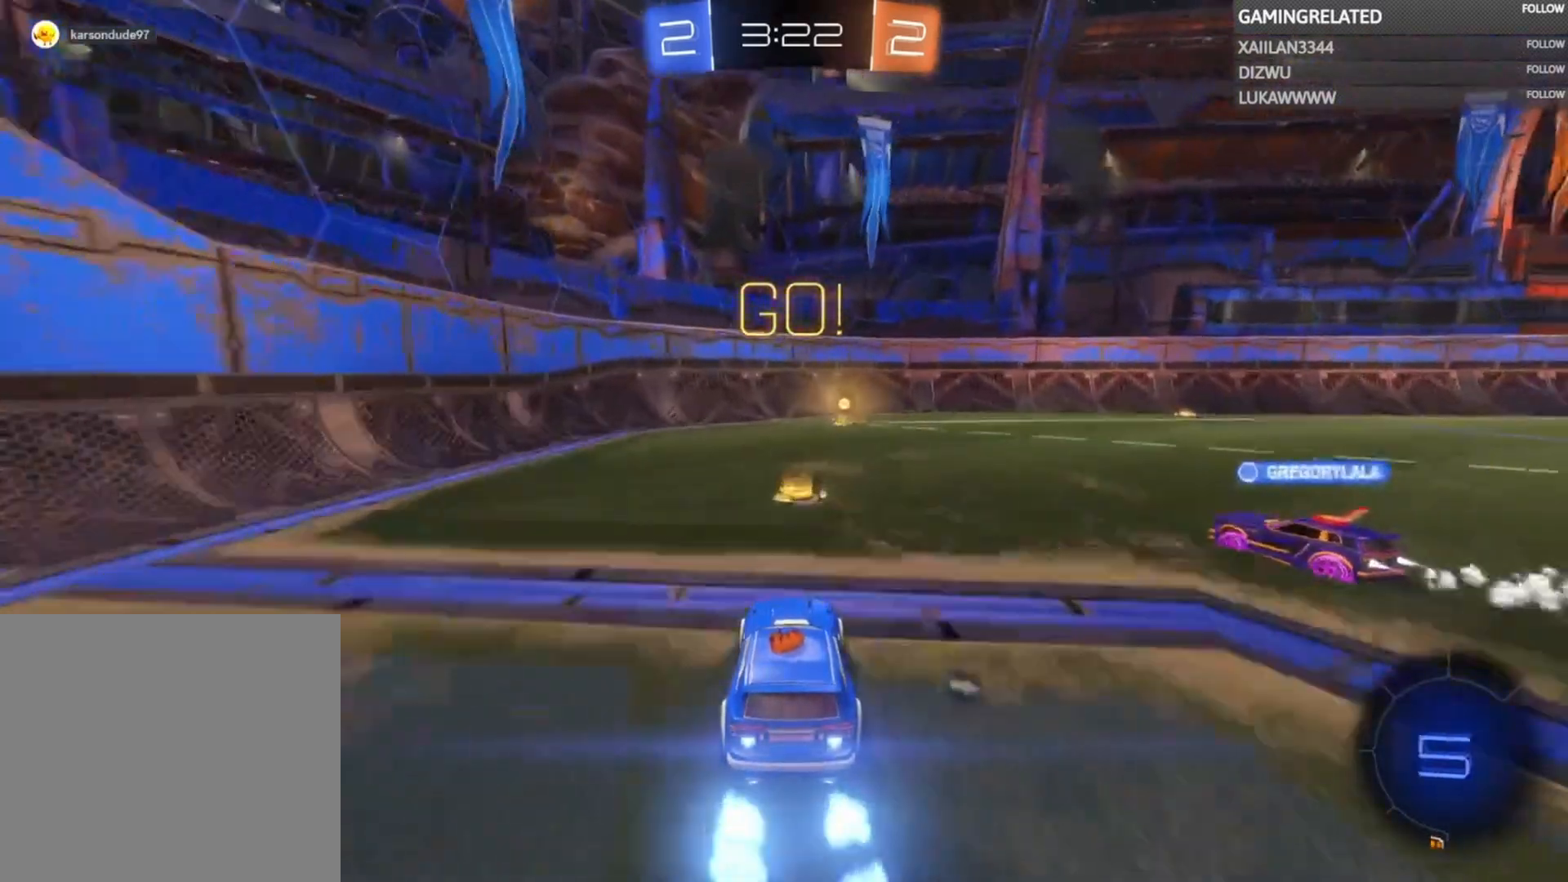
{"buttons": ["R2"], "left_stick": "center", "right_stick": "center", "events": [[33, "left_stick", "center"], [133, "left_stick", "right"], [233, "left_stick", "center"], [267, "B", "up"]]}
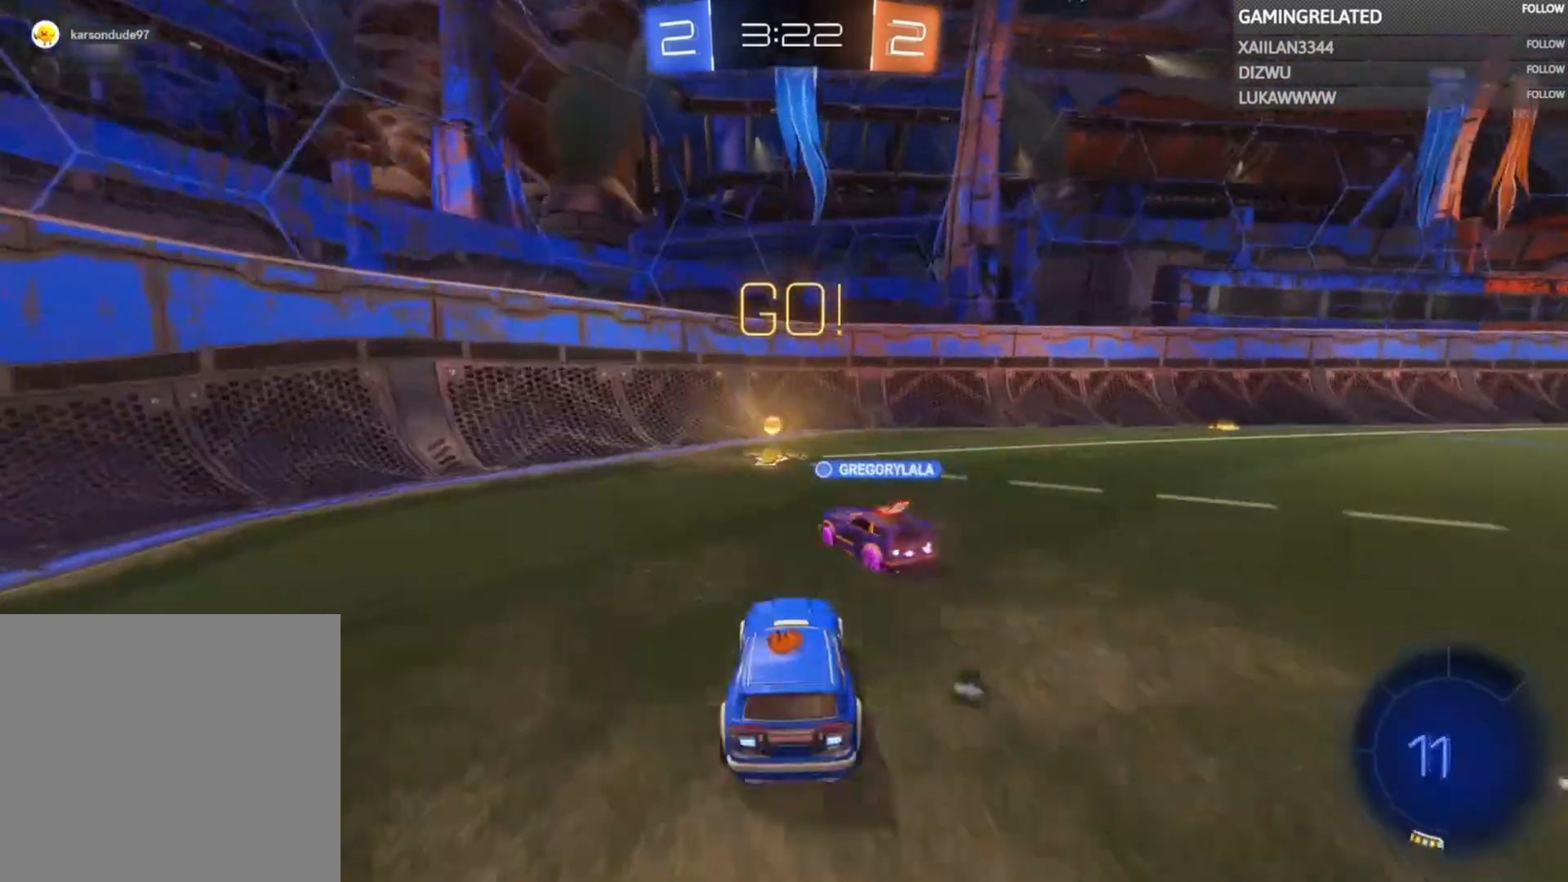
{"buttons": ["R2"], "left_stick": "right", "right_stick": "center", "events": [[33, "Y", "down"], [100, "Y", "up"], [100, "left_stick", "right"], [233, "X", "down"], [333, "X", "up"]]}
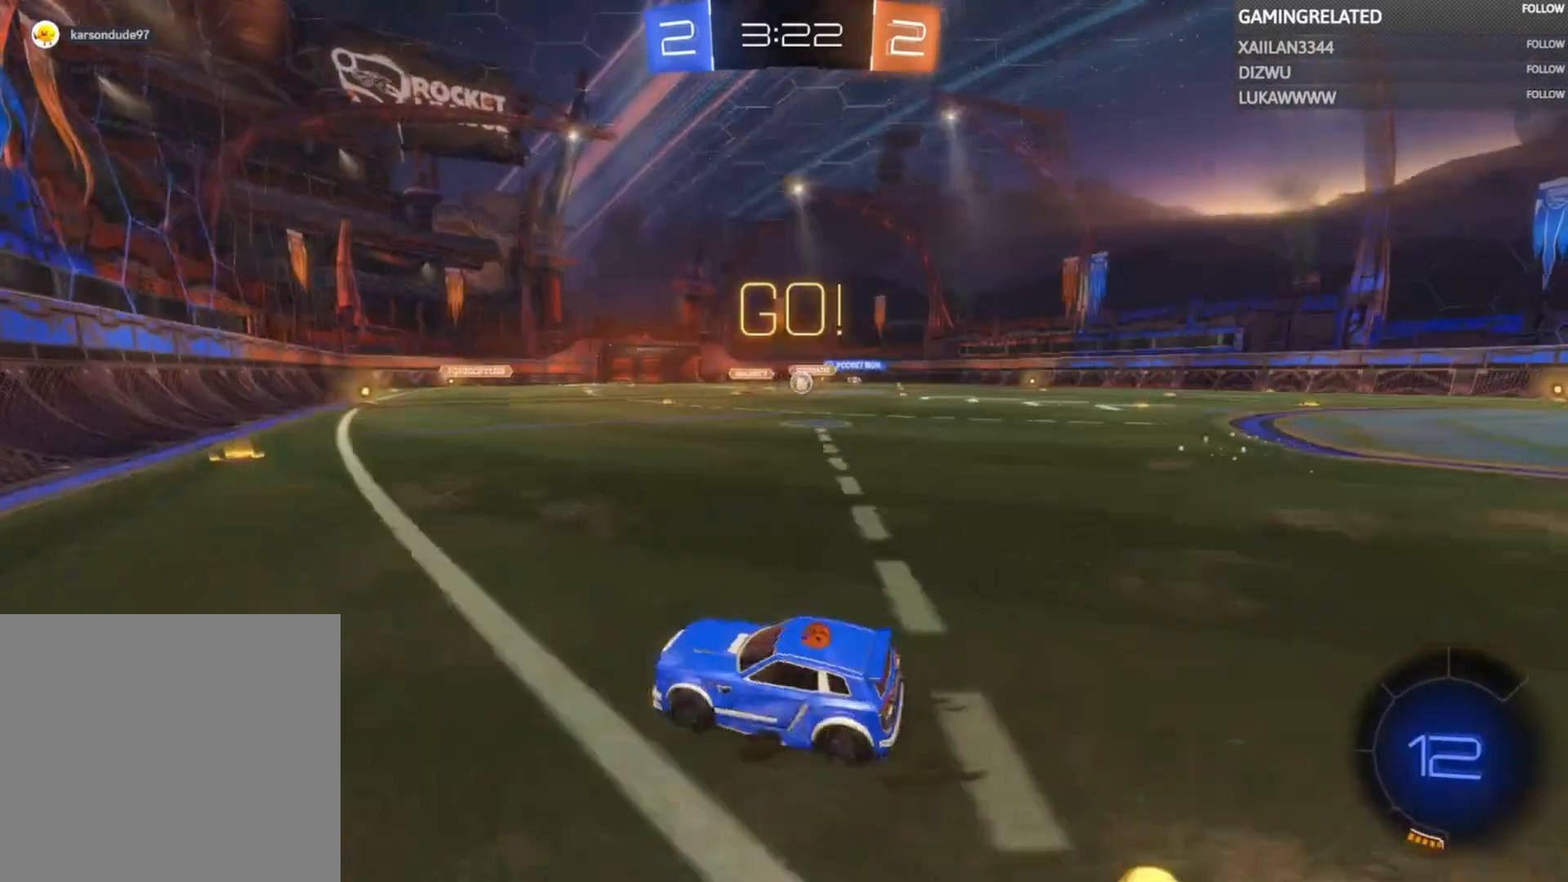
{"buttons": ["R2"], "left_stick": "right", "right_stick": "center", "events": [[67, "left_stick", "center"], [167, "left_stick", "right"], [433, "left_stick", "center"], [500, "left_stick", "right"]]}
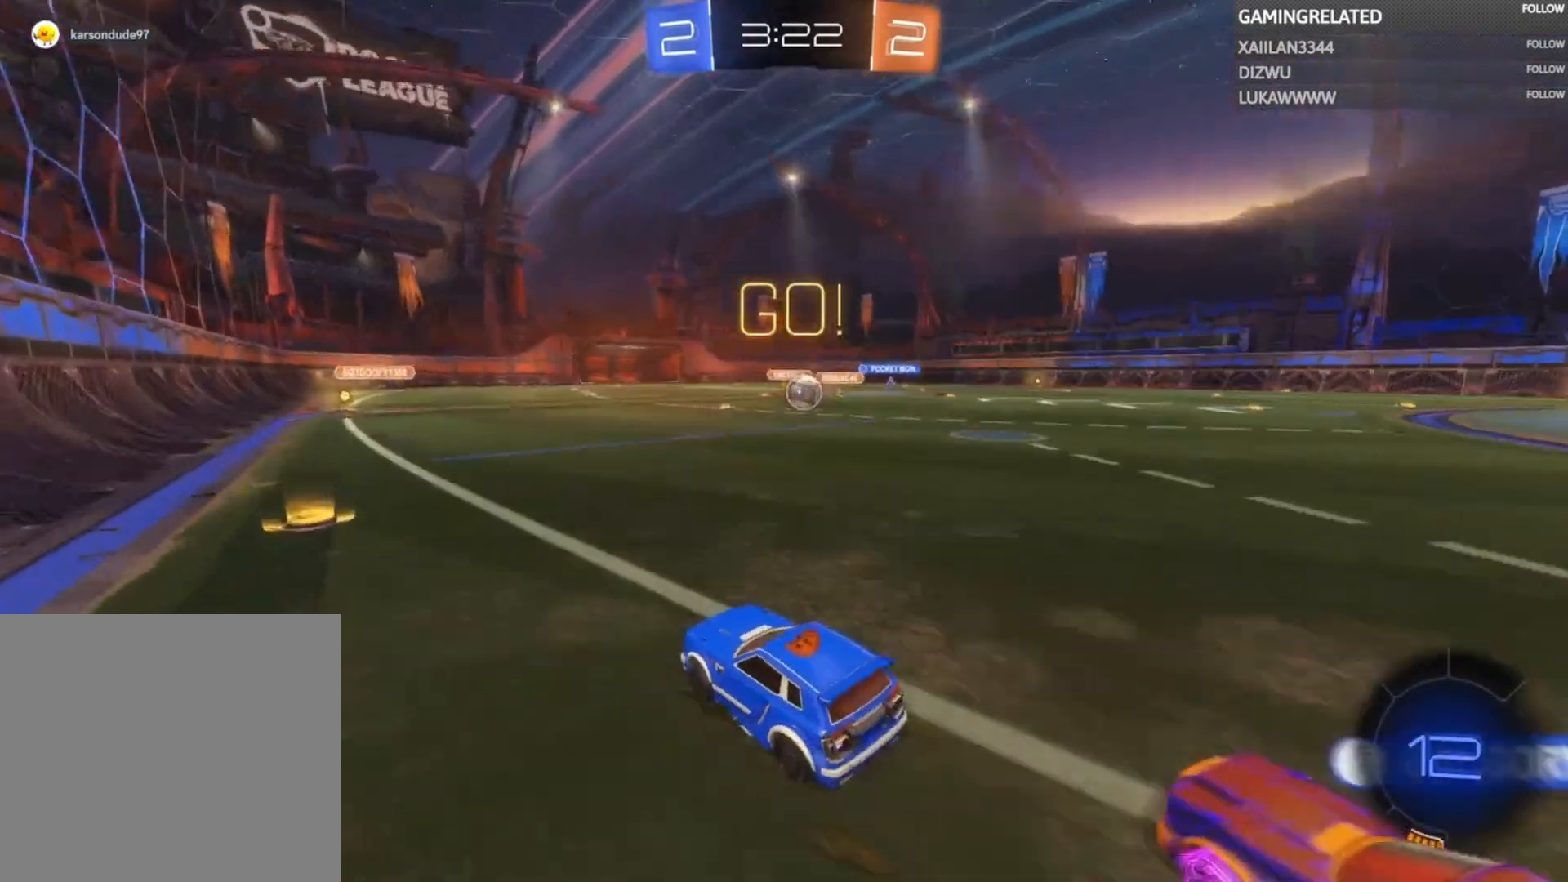
{"buttons": ["R2"], "left_stick": "right", "right_stick": "center", "events": [[267, "left_stick", "center"], [333, "left_stick", "right"]]}
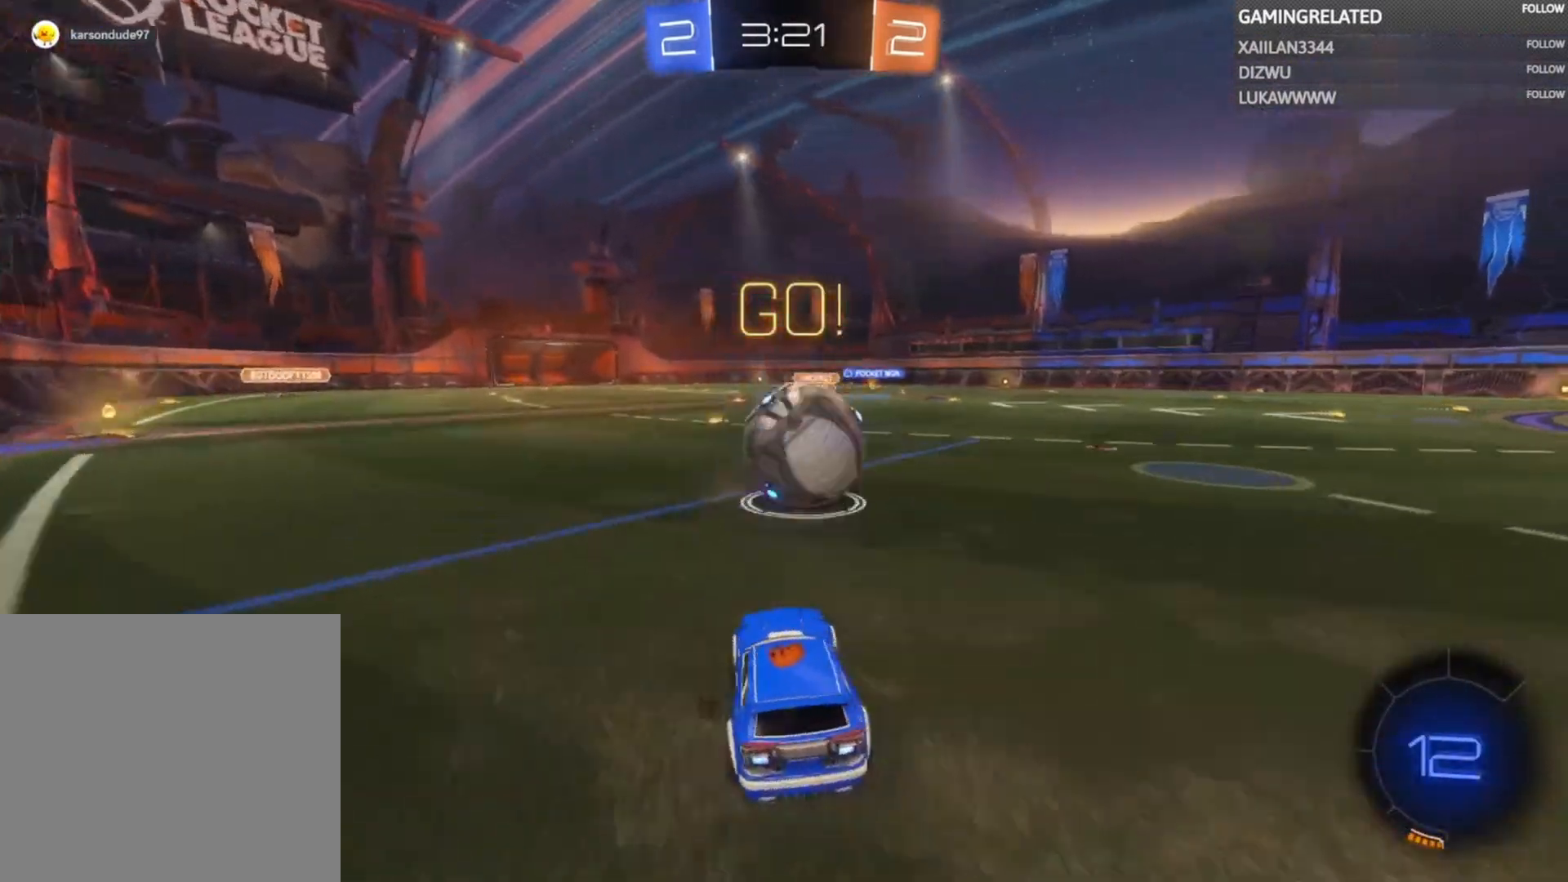
{"buttons": ["R2"], "left_stick": "right", "right_stick": "center", "events": [[133, "left_stick", "center"], [267, "left_stick", "left"], [467, "left_stick", "right"]]}